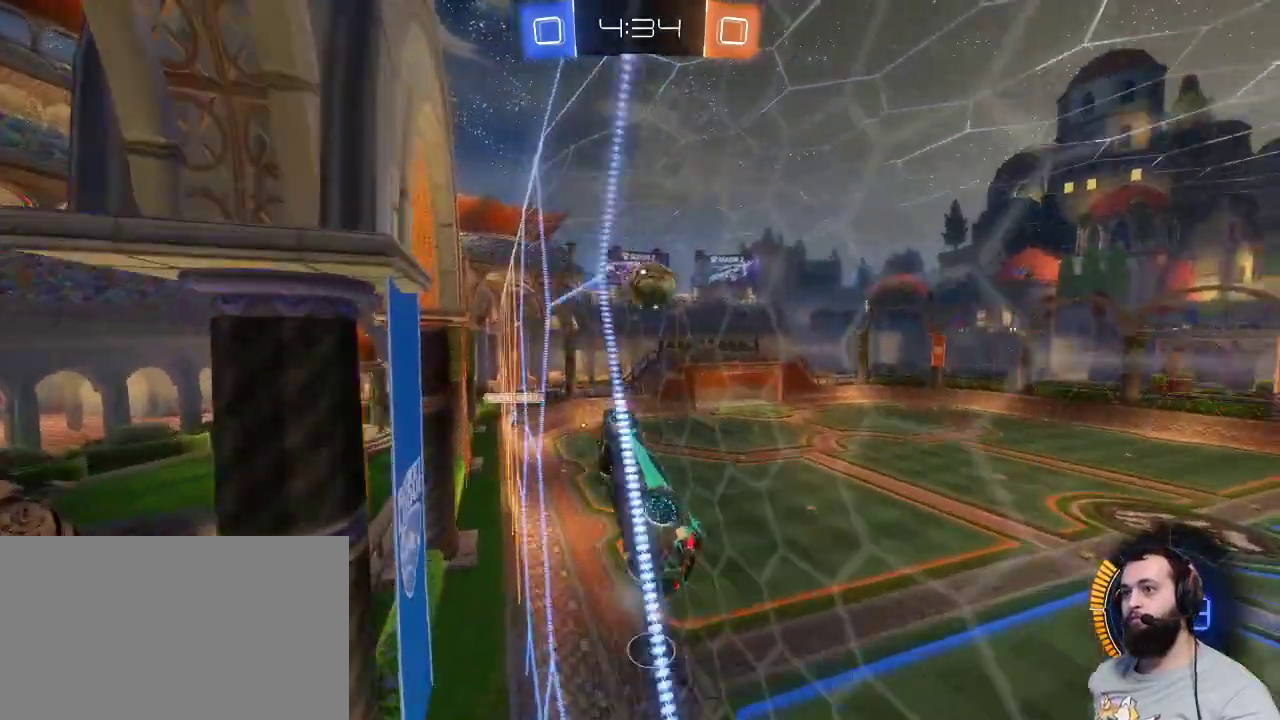
Gameplay with keyboard and mouse; each line is a JSON object with the keys and mouse buttons held at the frame after it. "events" lists presses ("down") and releases ("up") of "a", "ctrl", "d", "e", "q", "r", "s", "shift", "space", "z", "mouse_left", "mouse_wheel" and "mouse_right" between this image and that frame as [ms after this image, input, new state], when the widget could be followed in between. "mouse_left", "mouse_wheel", "mouse_right" = the "left", "wheel", "right" buttons of the "mouse" list. No other keys are recorded. "wheel" means that the mouse wheel is clicked or scrolled. Mouse movement is not recorded.
{"keys": [], "mouse": [], "events": [[117, "d", "up"], [117, "mouse_right", "down"], [117, "z", "up"], [200, "q", "down"], [267, "mouse_right", "up"], [267, "s", "down"], [500, "q", "up"], [500, "s", "up"]]}
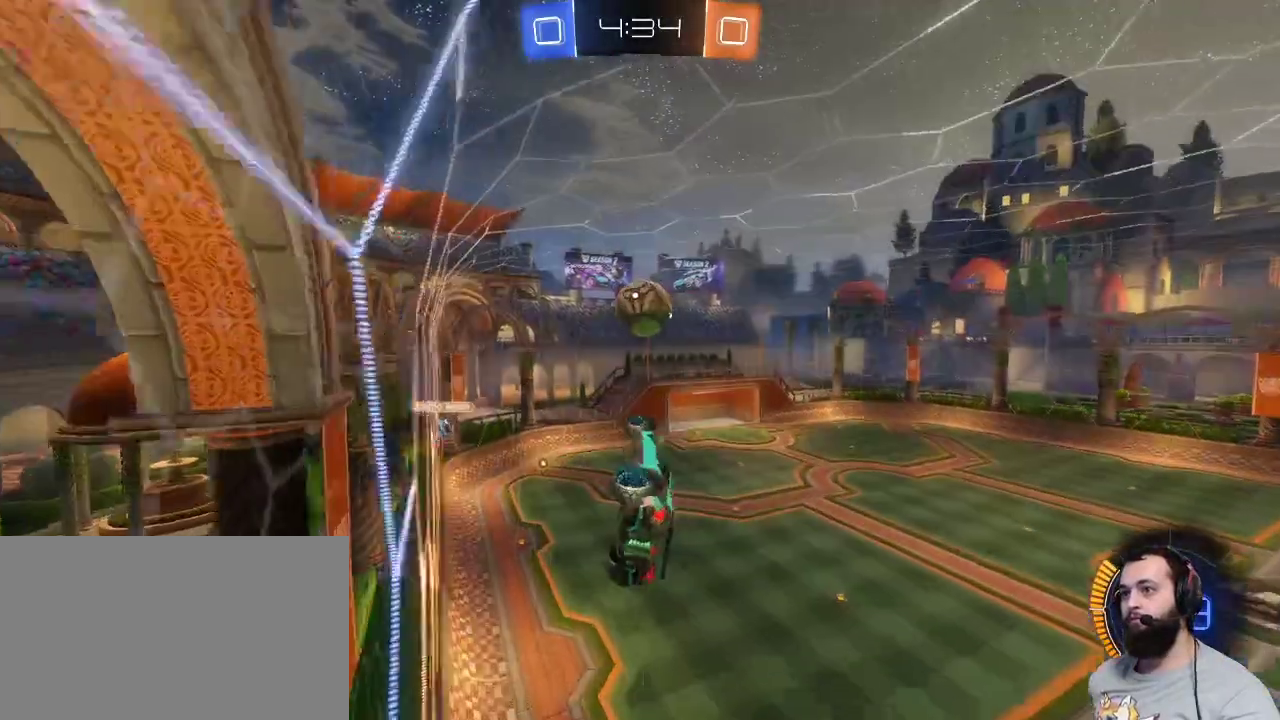
{"keys": ["z"], "mouse": [], "events": [[133, "q", "down"], [217, "z", "down"], [467, "q", "up"]]}
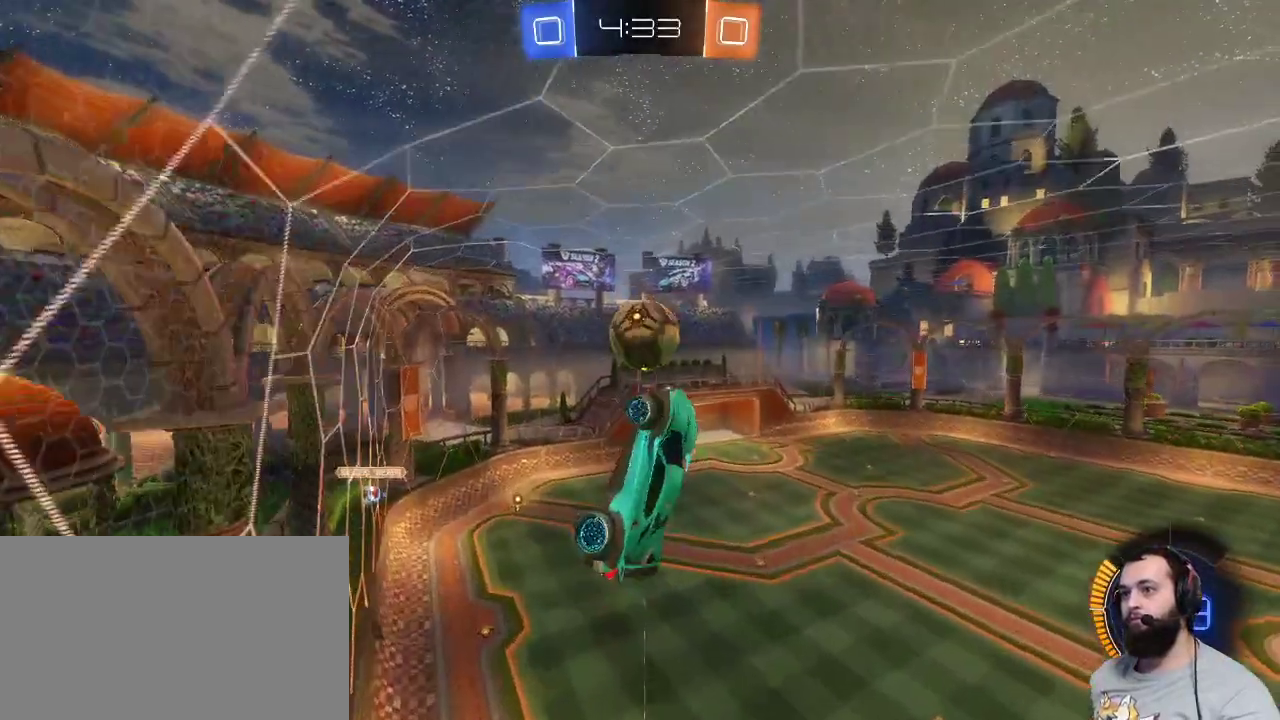
{"keys": ["d"], "mouse": [], "events": [[17, "z", "up"], [100, "d", "down"], [100, "z", "down"], [300, "z", "up"]]}
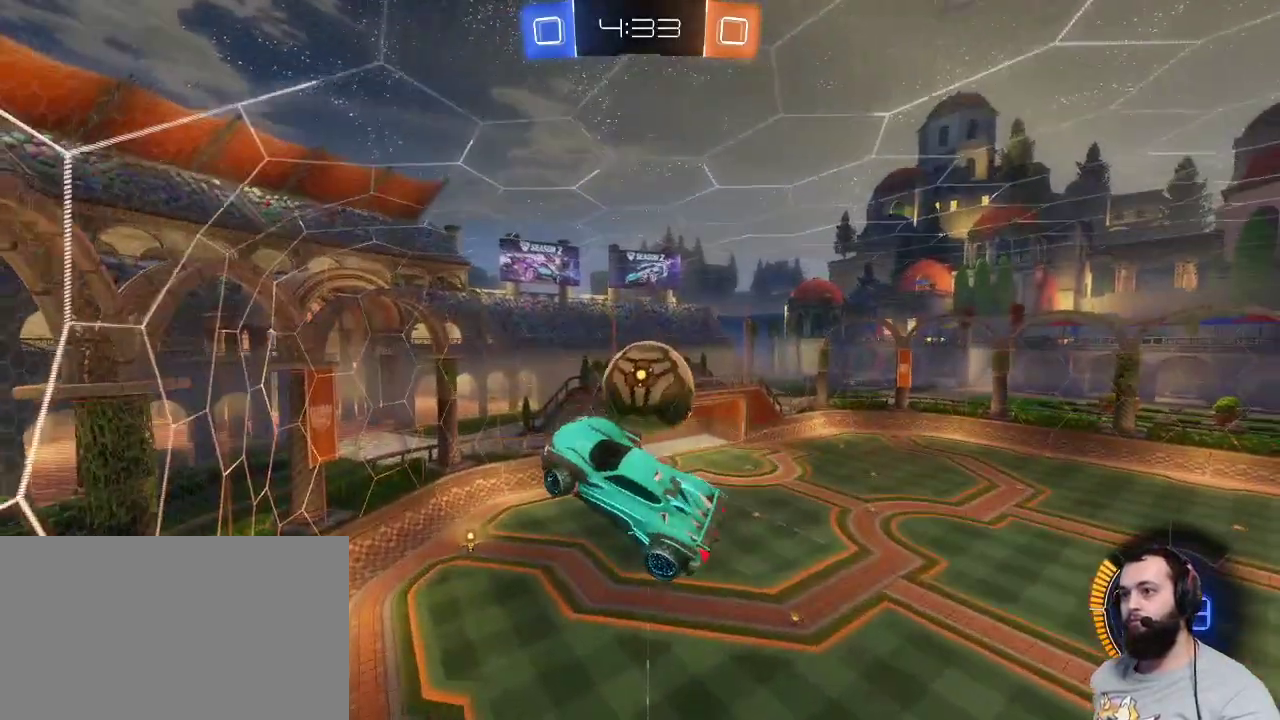
{"keys": ["d", "z"], "mouse": [], "events": [[400, "z", "down"]]}
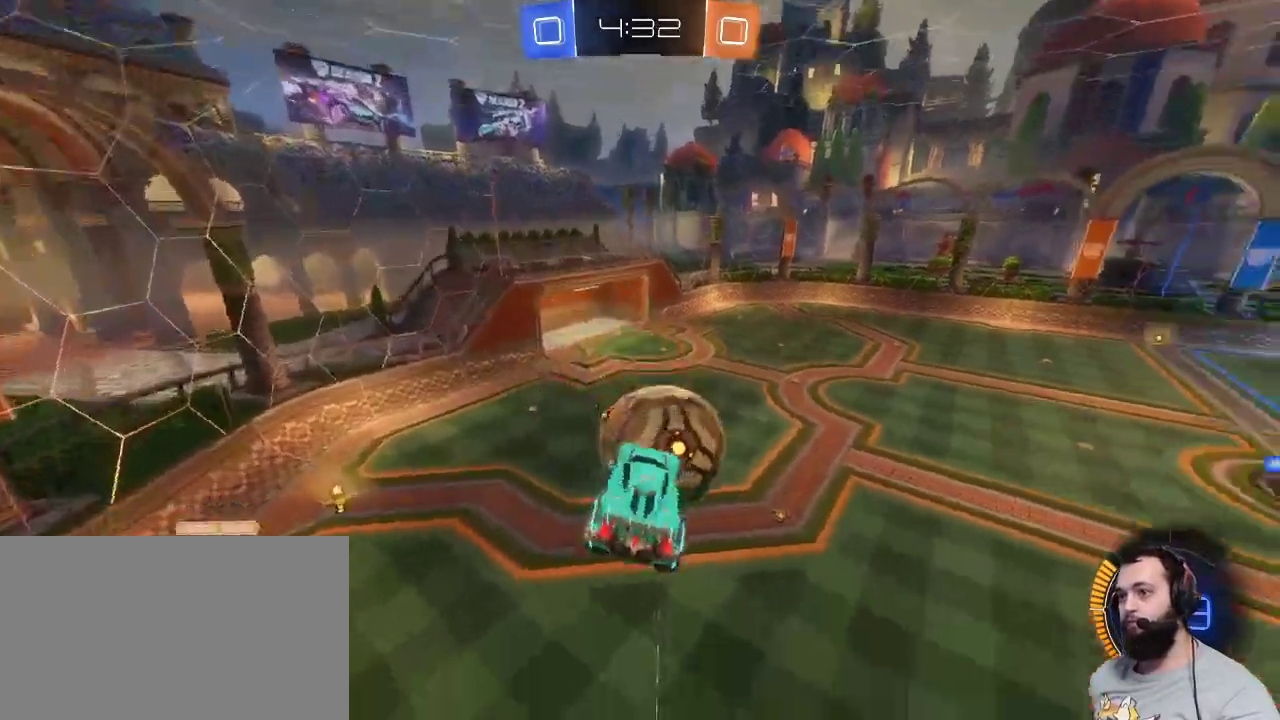
{"keys": [], "mouse": [], "events": [[33, "mouse_left", "down"], [83, "d", "up"], [83, "z", "up"], [417, "mouse_left", "up"]]}
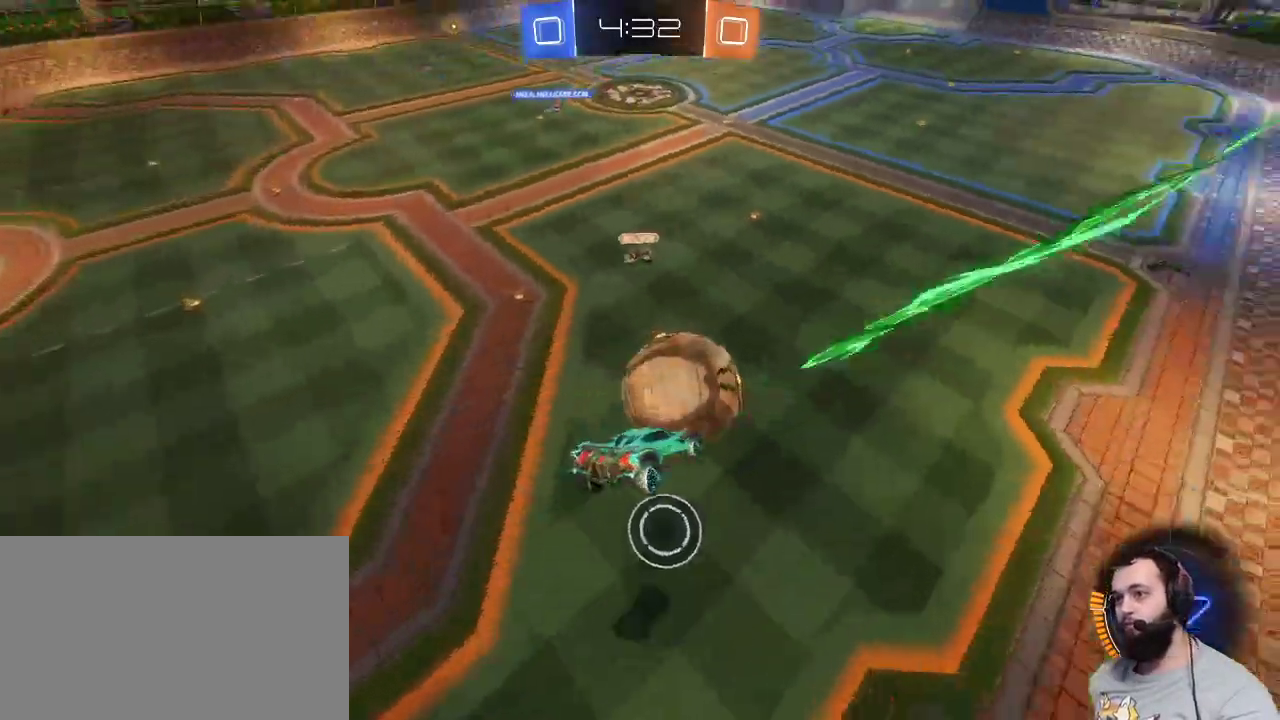
{"keys": ["q", "s"], "mouse": [], "events": [[200, "q", "down"], [333, "s", "down"]]}
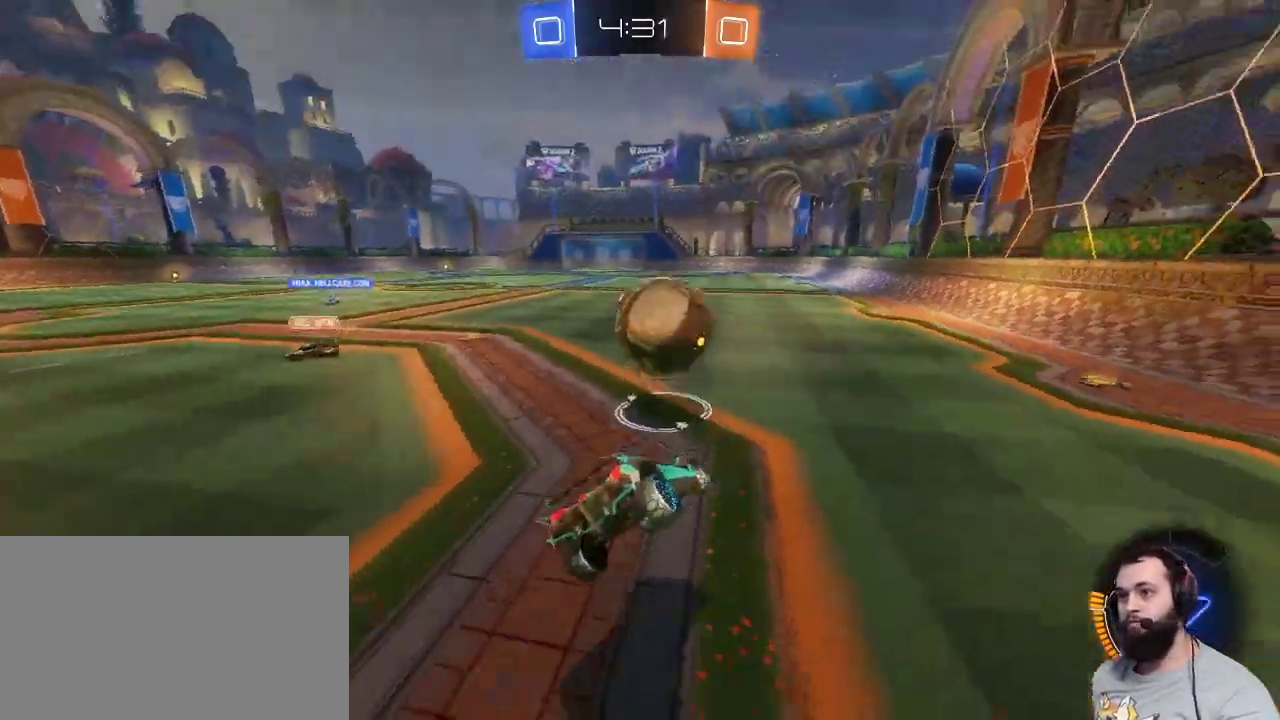
{"keys": ["d", "z"], "mouse": [], "events": [[117, "s", "up"], [167, "q", "up"], [200, "z", "down"], [350, "d", "down"]]}
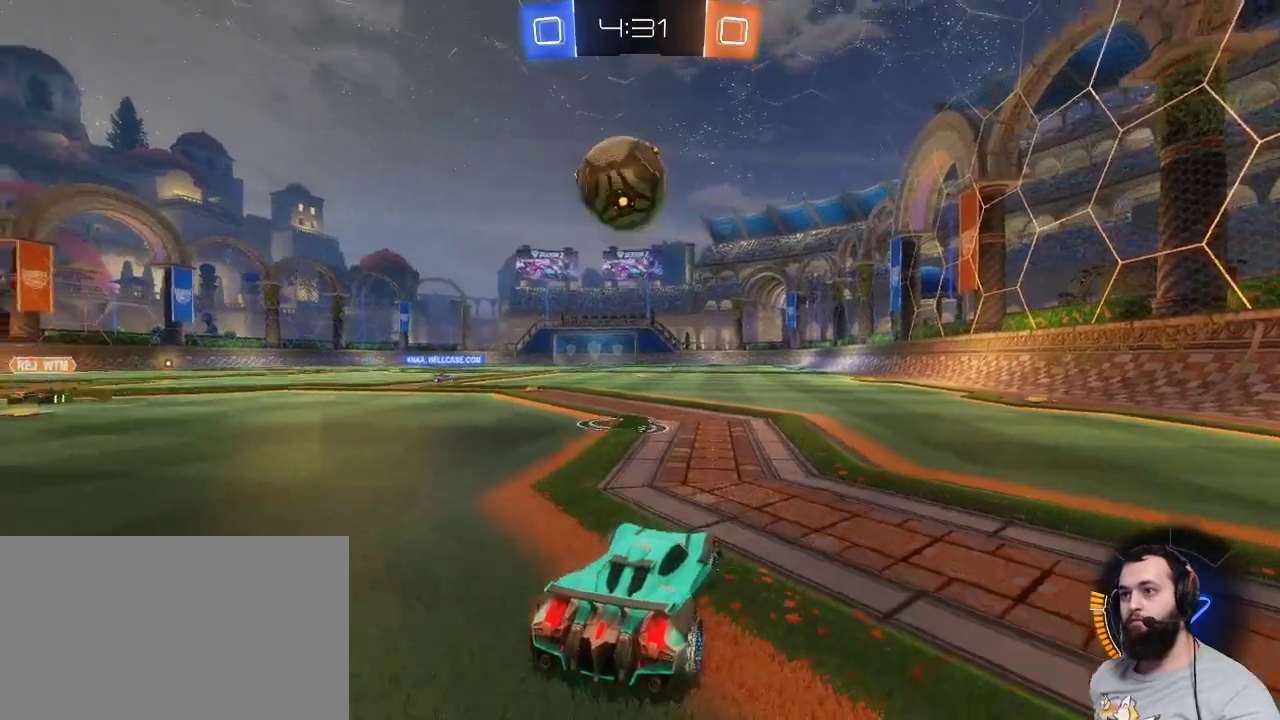
{"keys": ["d", "s"], "mouse": [], "events": [[233, "d", "up"], [283, "z", "up"], [317, "d", "down"], [317, "s", "down"]]}
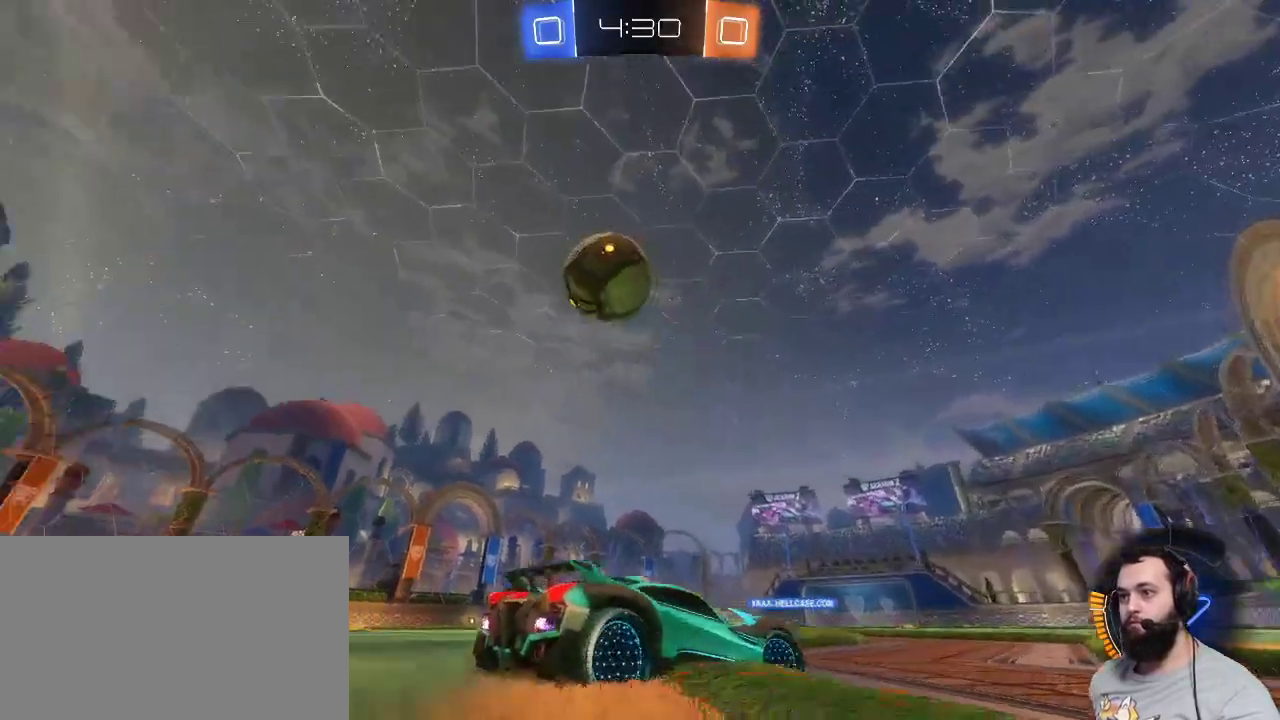
{"keys": ["d", "s"], "mouse": [], "events": []}
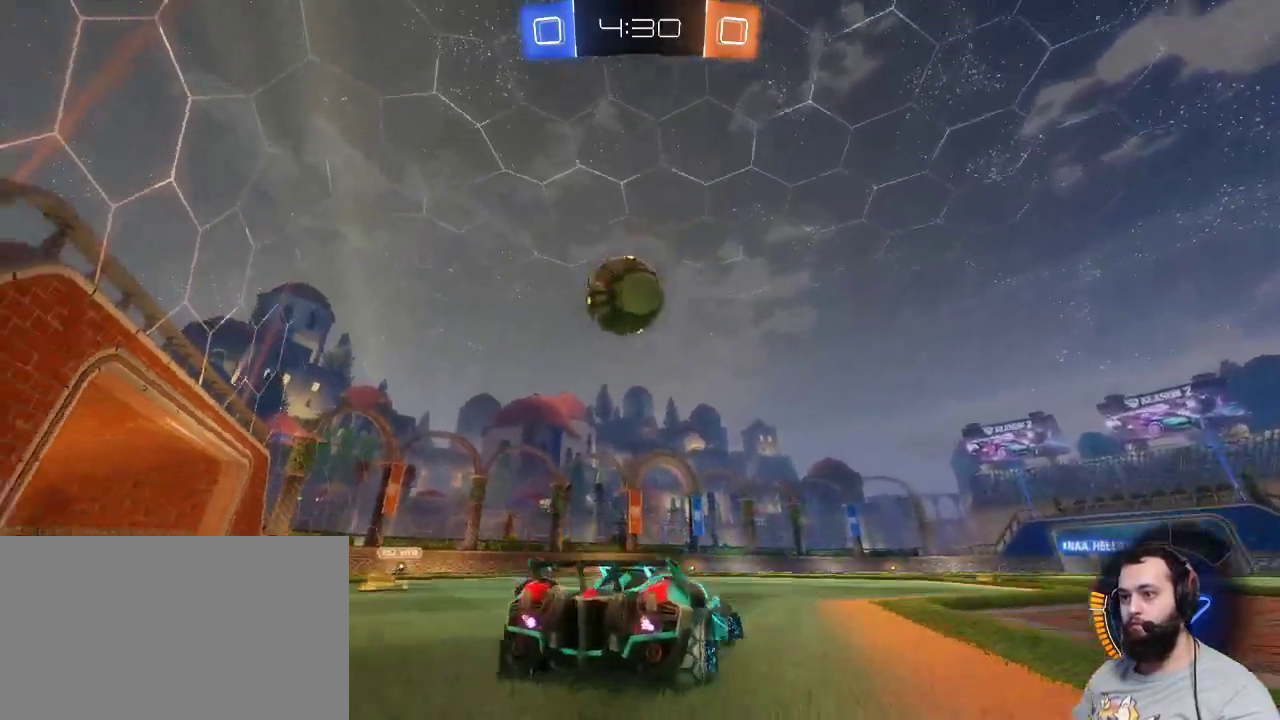
{"keys": ["s"], "mouse": [], "events": [[150, "d", "up"]]}
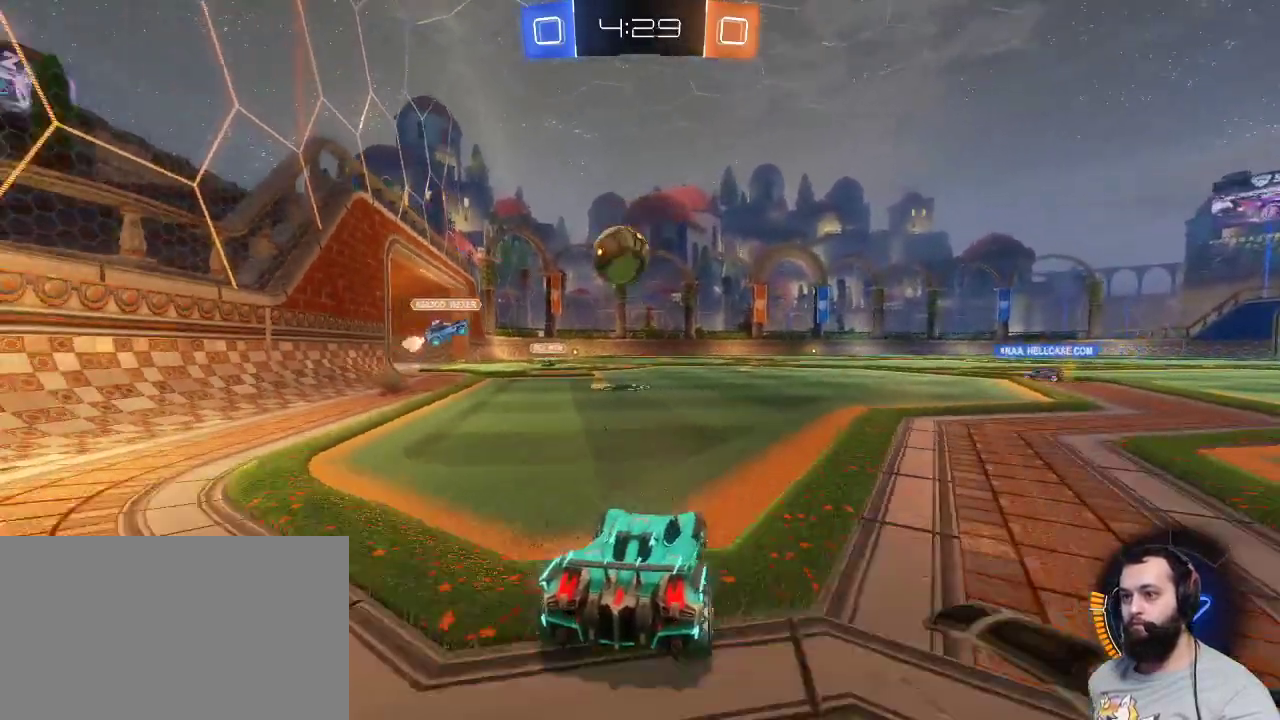
{"keys": ["d", "z"], "mouse": [], "events": [[83, "s", "up"], [183, "z", "down"], [233, "d", "down"]]}
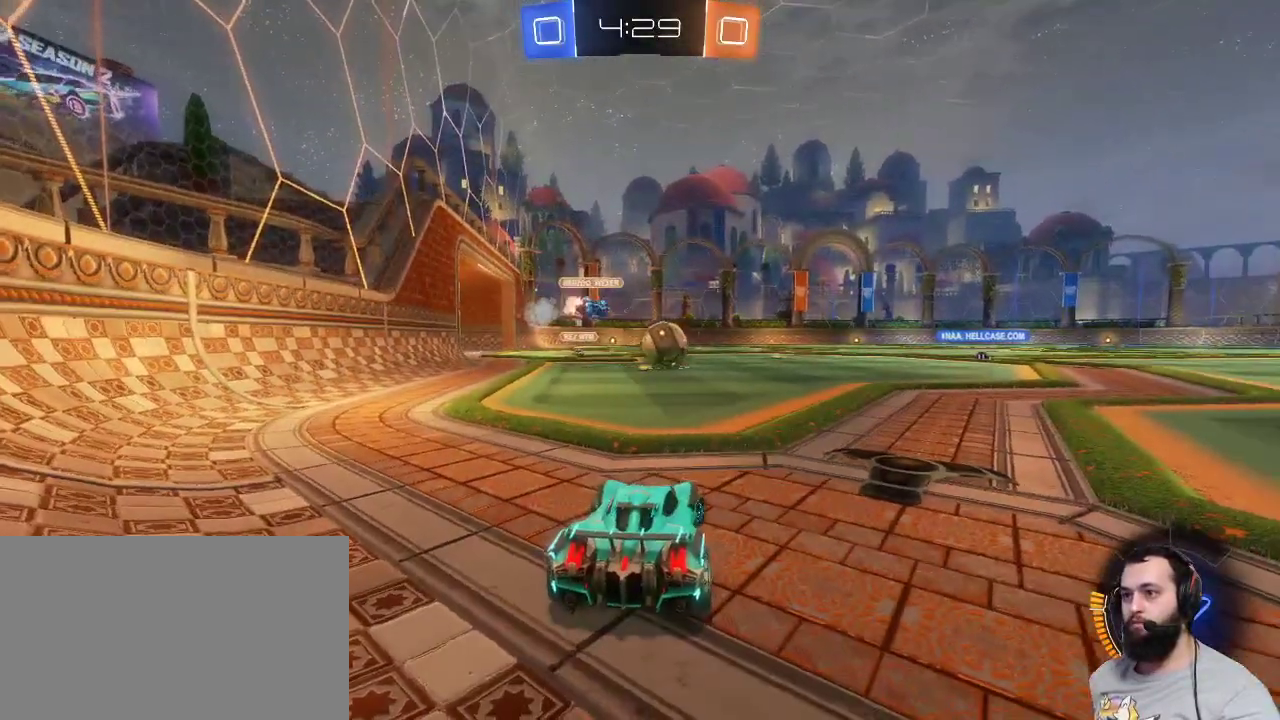
{"keys": ["d", "z"], "mouse": [], "events": []}
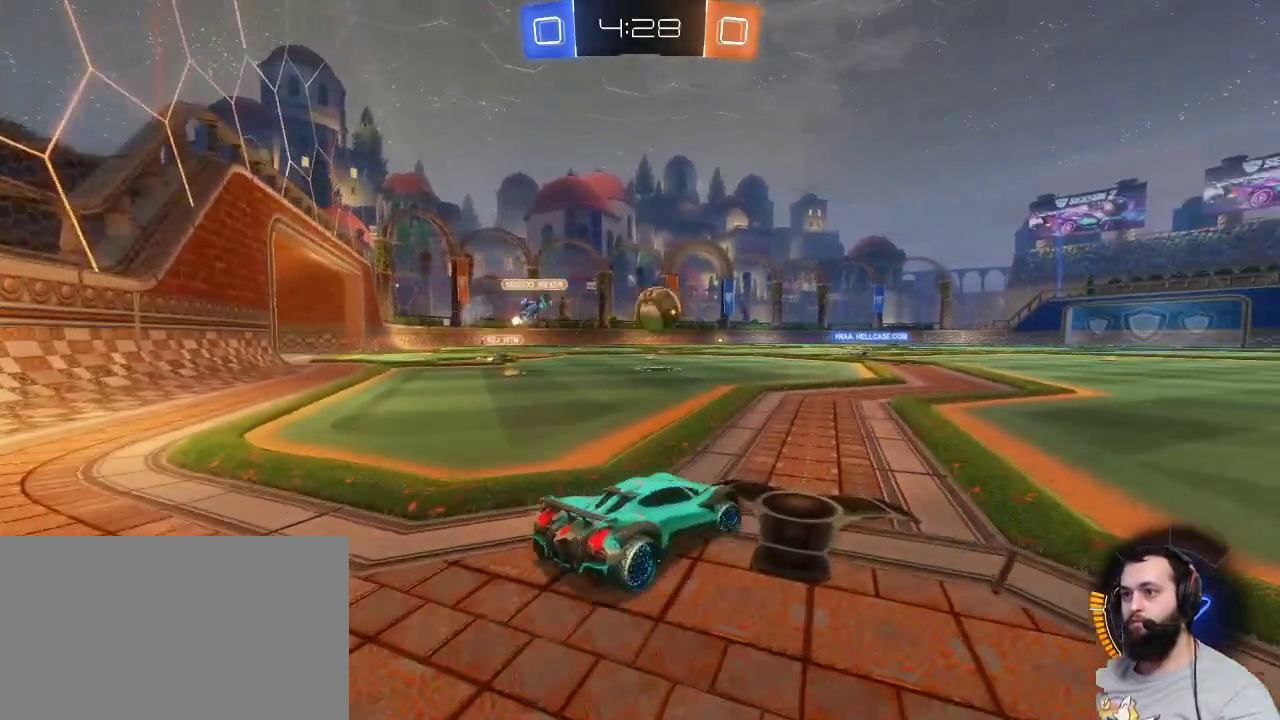
{"keys": ["z"], "mouse": ["left"], "events": [[67, "d", "up"], [167, "mouse_left", "down"]]}
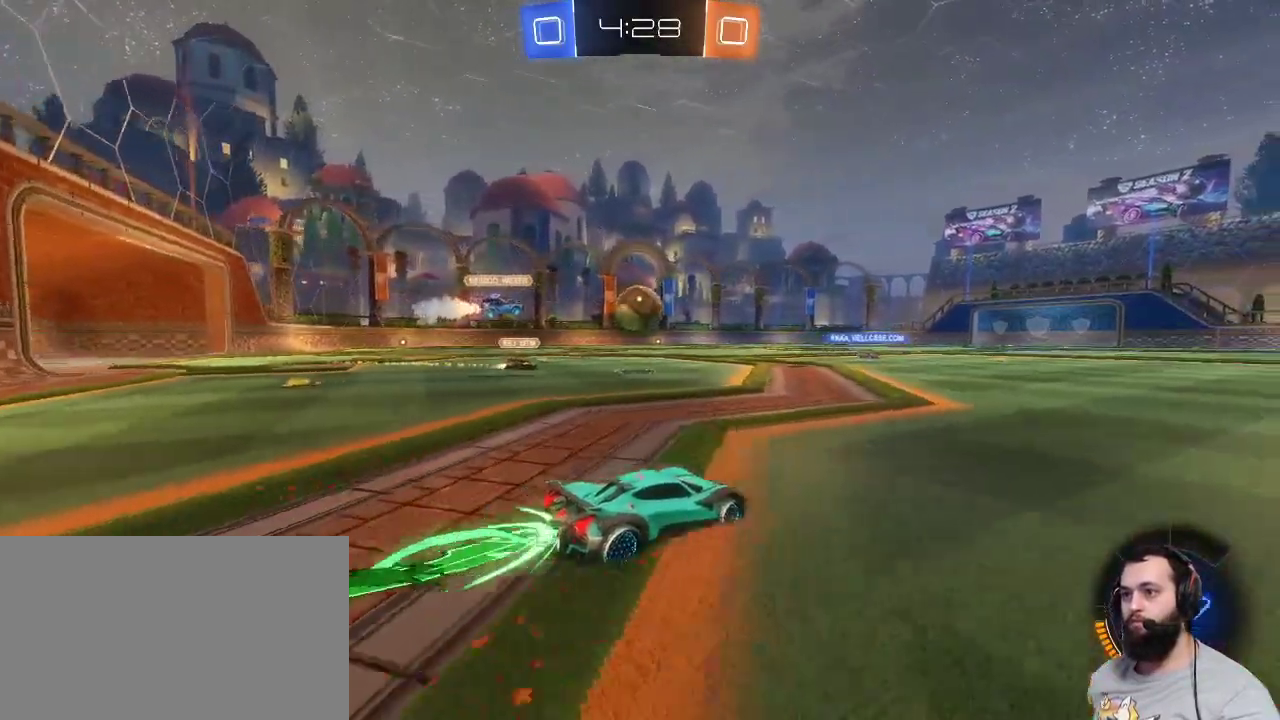
{"keys": ["q", "z"], "mouse": [], "events": [[167, "mouse_left", "up"], [167, "mouse_right", "down"], [167, "q", "down"], [267, "mouse_right", "up"], [317, "mouse_right", "down"], [433, "mouse_right", "up"]]}
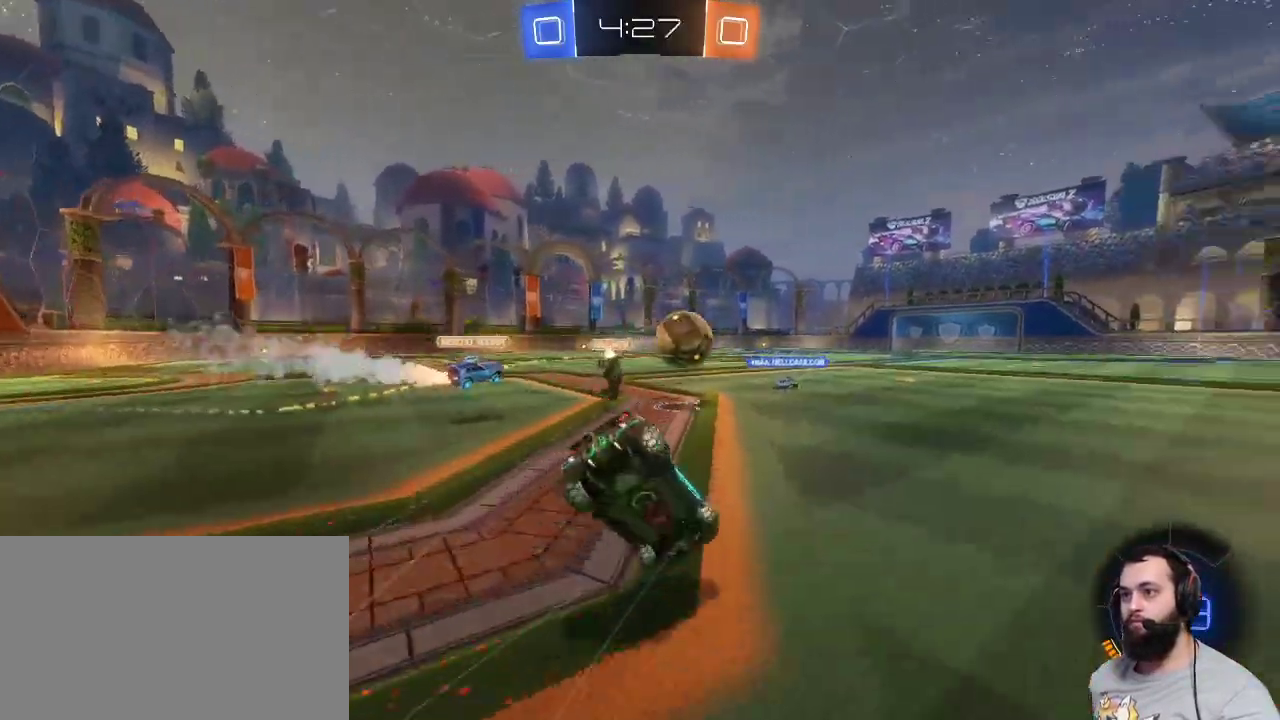
{"keys": [], "mouse": [], "events": [[50, "q", "up"], [100, "z", "up"]]}
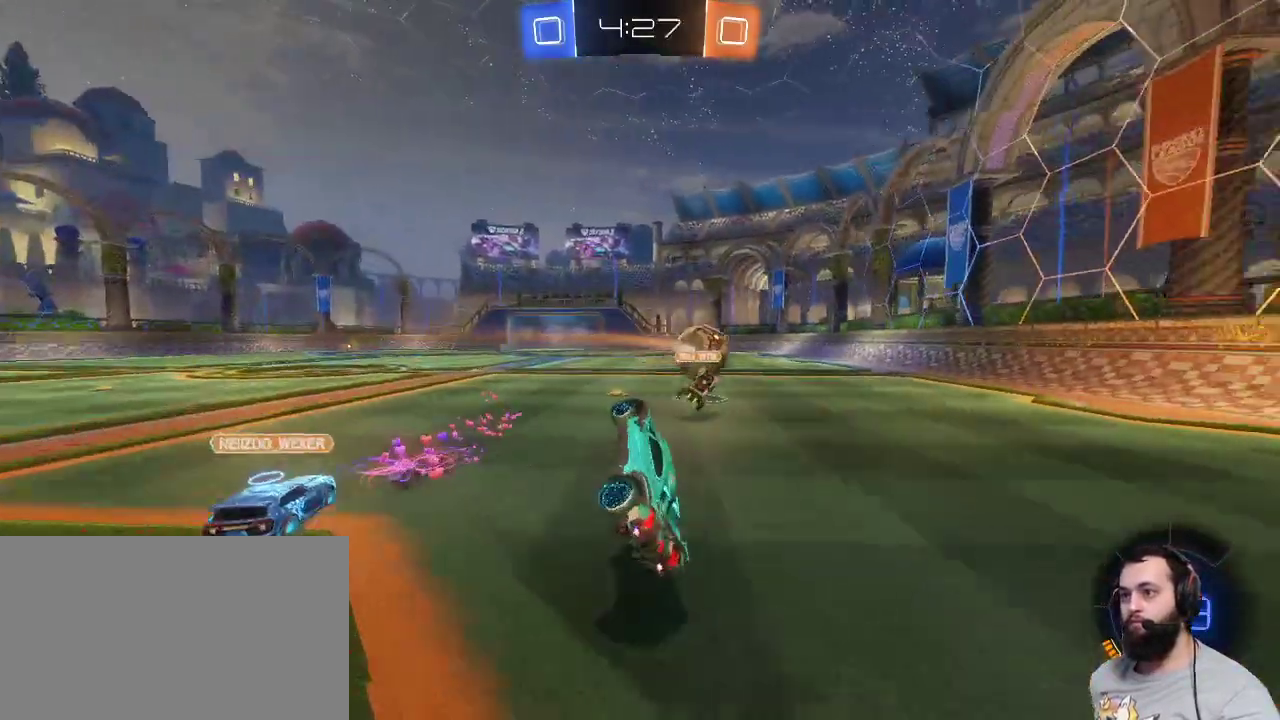
{"keys": ["d", "z"], "mouse": ["left"], "events": [[400, "d", "down"], [400, "z", "down"], [483, "mouse_left", "down"]]}
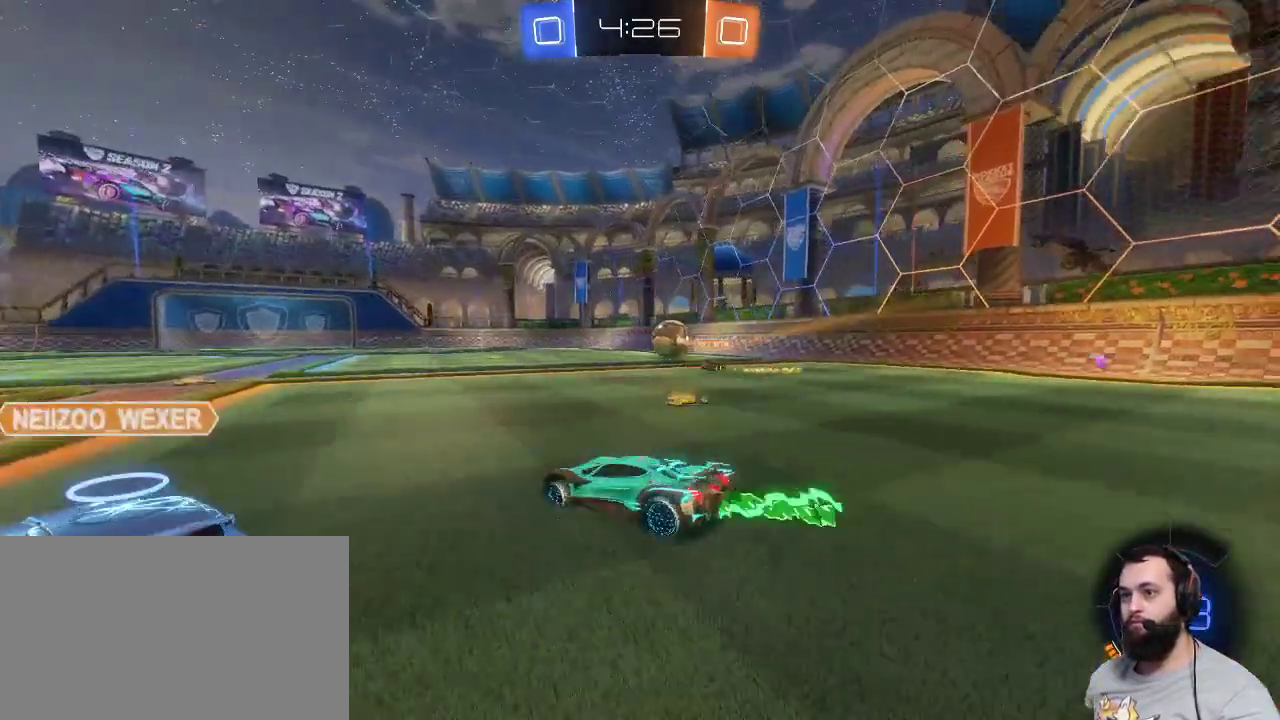
{"keys": ["q", "z"], "mouse": [], "events": [[133, "d", "up"], [183, "mouse_left", "up"], [217, "mouse_right", "down"], [250, "q", "down"], [300, "mouse_right", "up"], [383, "mouse_right", "down"], [450, "mouse_right", "up"]]}
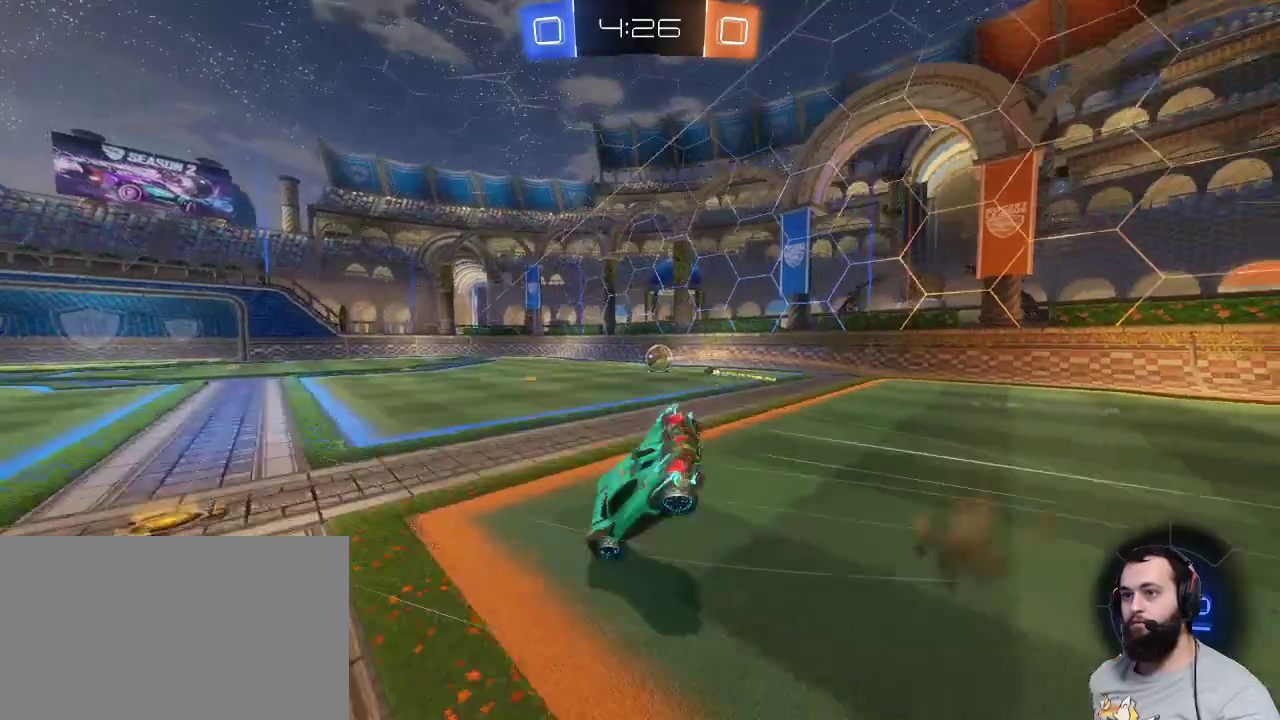
{"keys": [], "mouse": [], "events": [[17, "q", "up"], [67, "z", "up"]]}
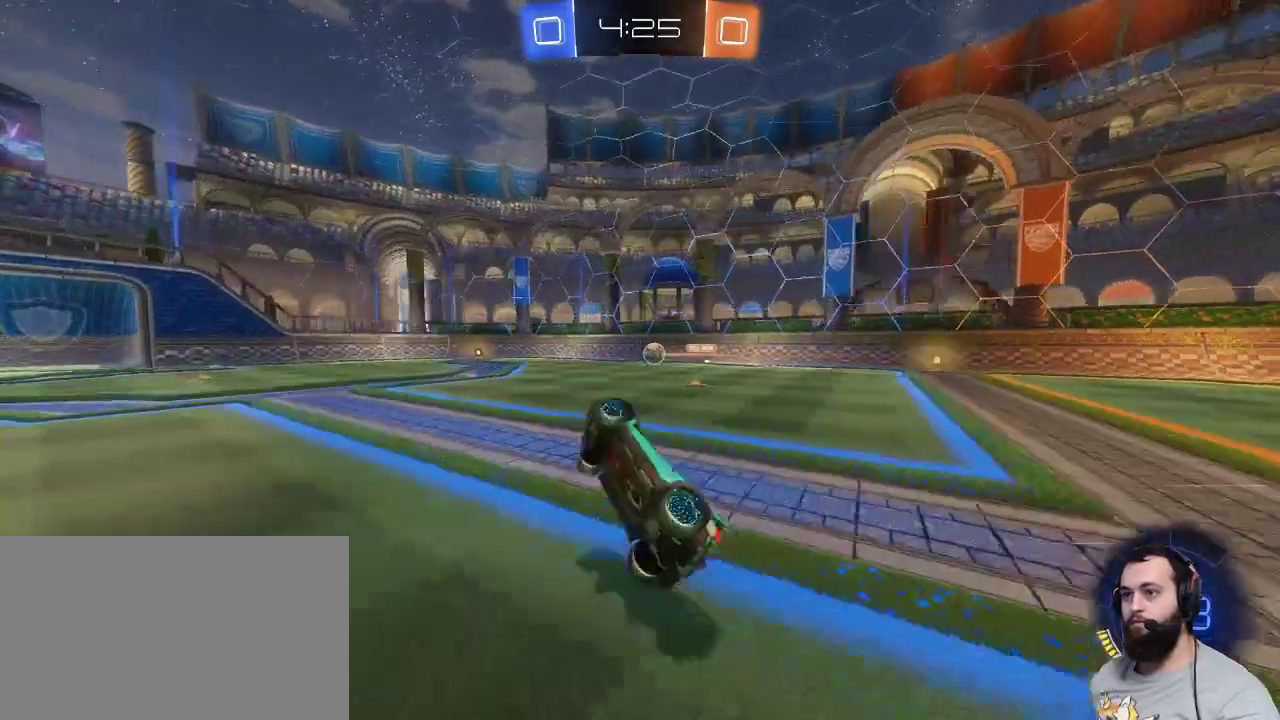
{"keys": ["z"], "mouse": [], "events": [[450, "z", "down"]]}
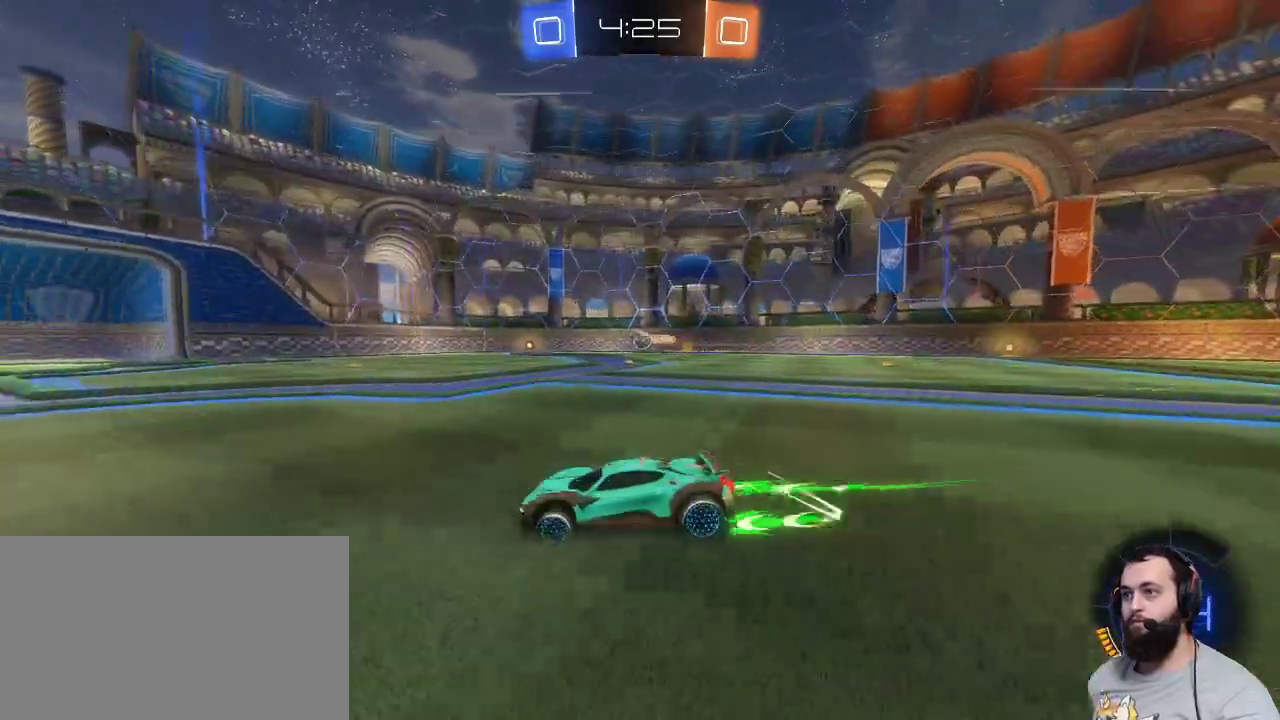
{"keys": ["z"], "mouse": [], "events": [[283, "d", "down"], [417, "d", "up"]]}
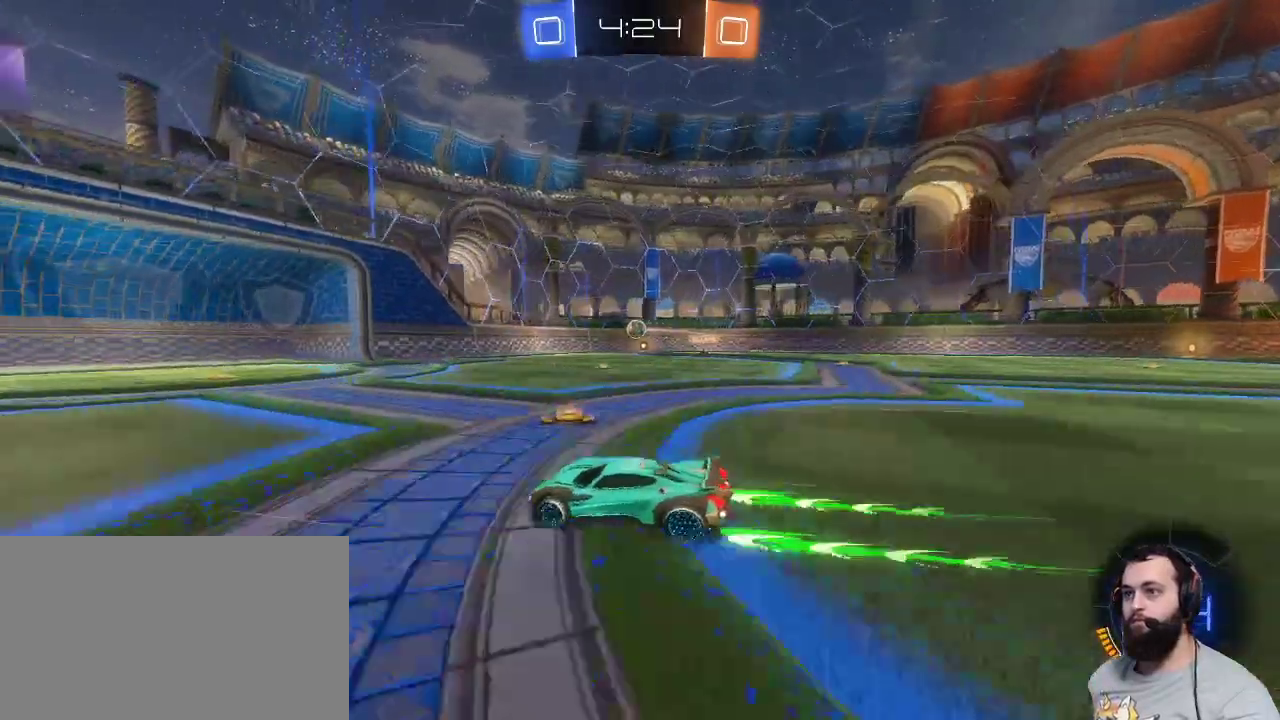
{"keys": ["d", "z"], "mouse": [], "events": [[50, "d", "down"]]}
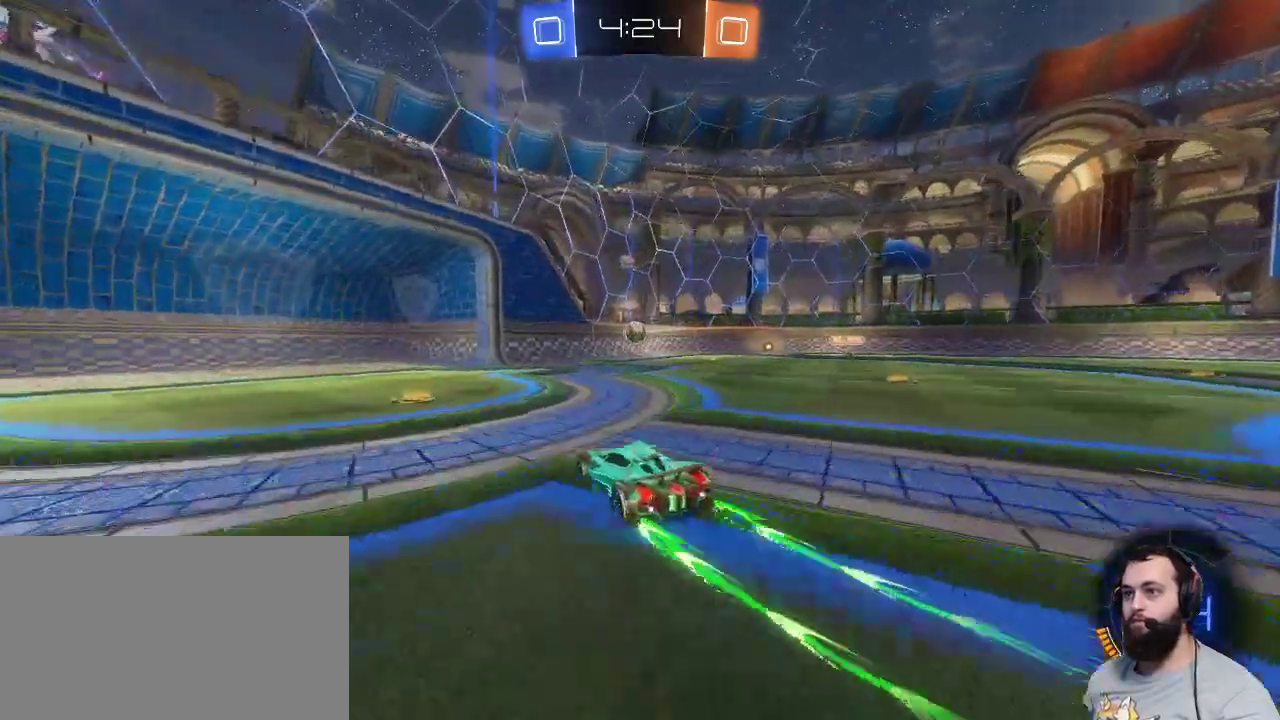
{"keys": ["d", "z"], "mouse": ["left"], "events": [[117, "d", "up"], [167, "d", "down"], [200, "d", "up"], [267, "d", "down"], [483, "mouse_left", "down"]]}
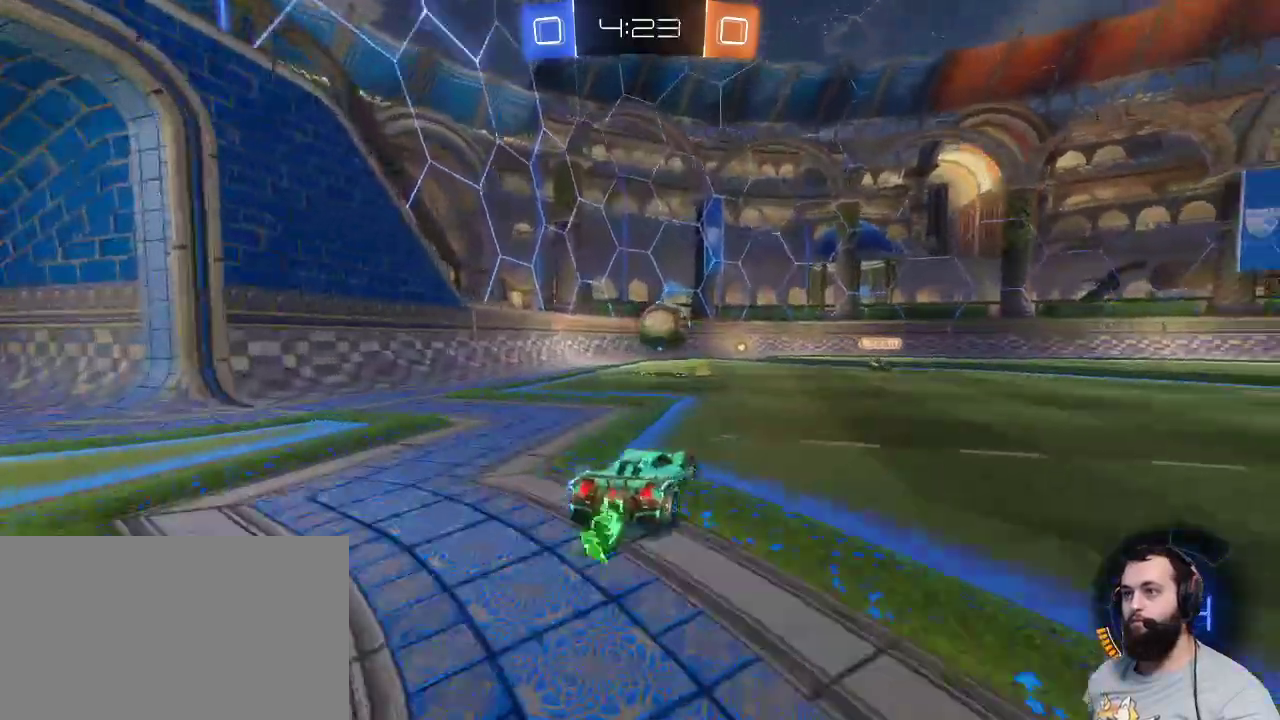
{"keys": ["d", "z"], "mouse": [], "events": [[133, "mouse_left", "up"], [217, "mouse_right", "down"], [333, "mouse_right", "up"]]}
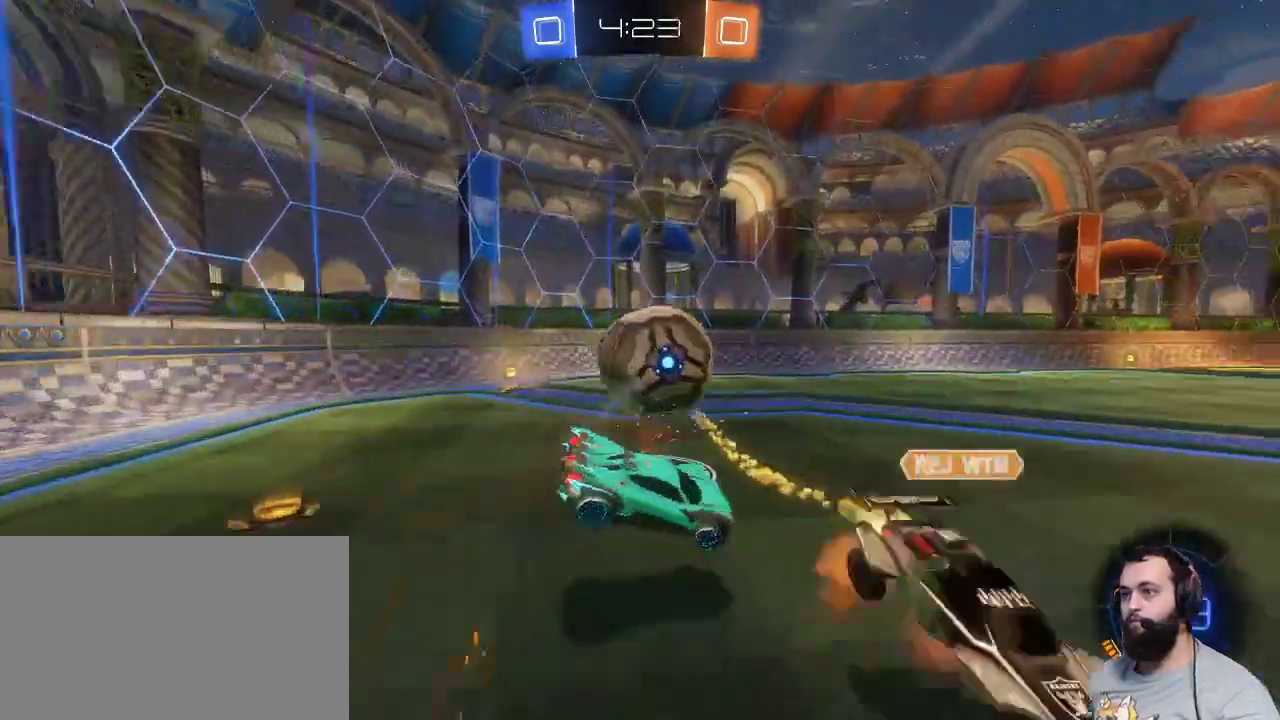
{"keys": ["q", "s"], "mouse": [], "events": [[50, "d", "up"], [100, "z", "up"], [200, "s", "down"], [250, "q", "down"]]}
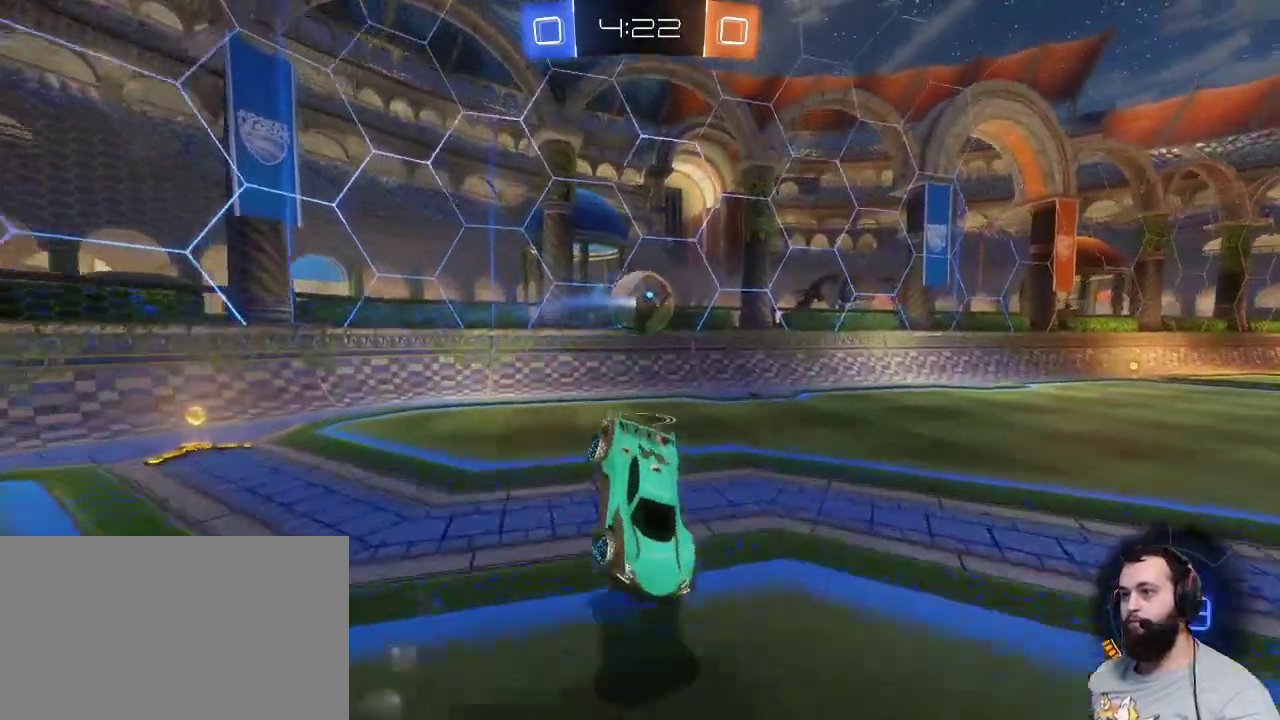
{"keys": ["z"], "mouse": ["left"], "events": [[267, "s", "up"], [350, "z", "down"], [400, "mouse_left", "down"], [400, "q", "up"]]}
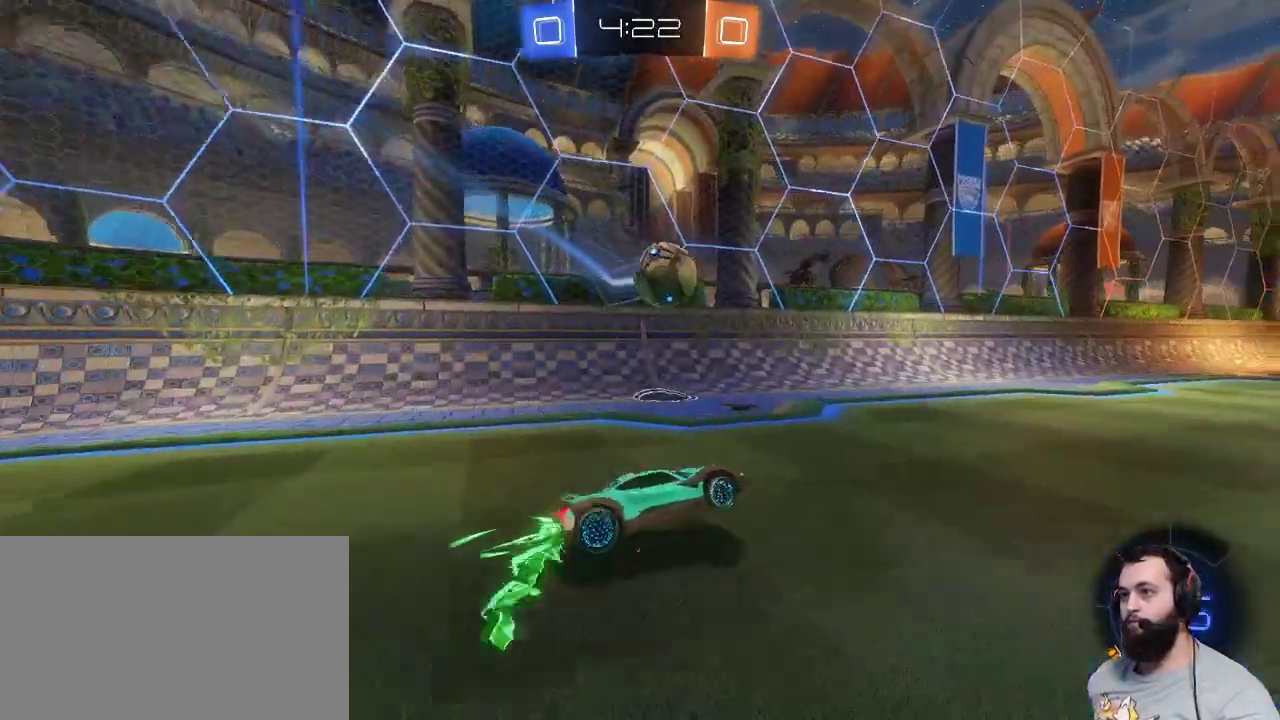
{"keys": ["d", "z"], "mouse": ["left"], "events": [[133, "d", "down"]]}
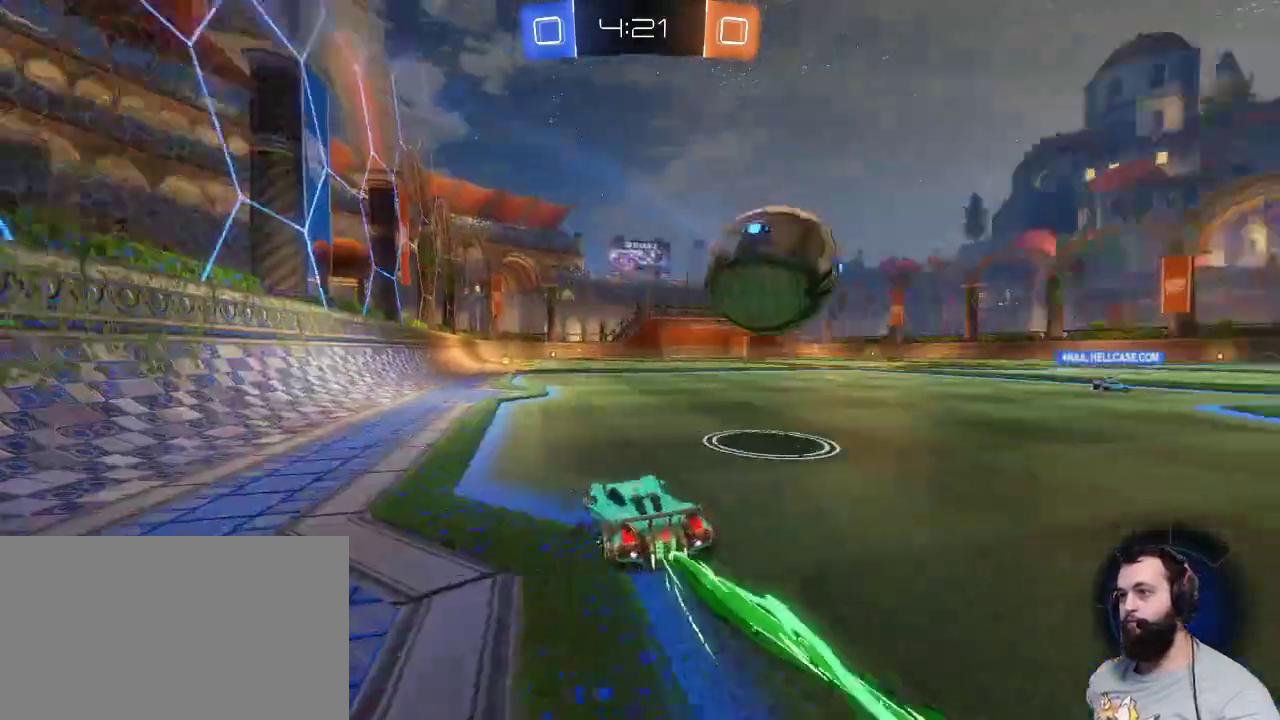
{"keys": ["d", "z"], "mouse": ["left"], "events": []}
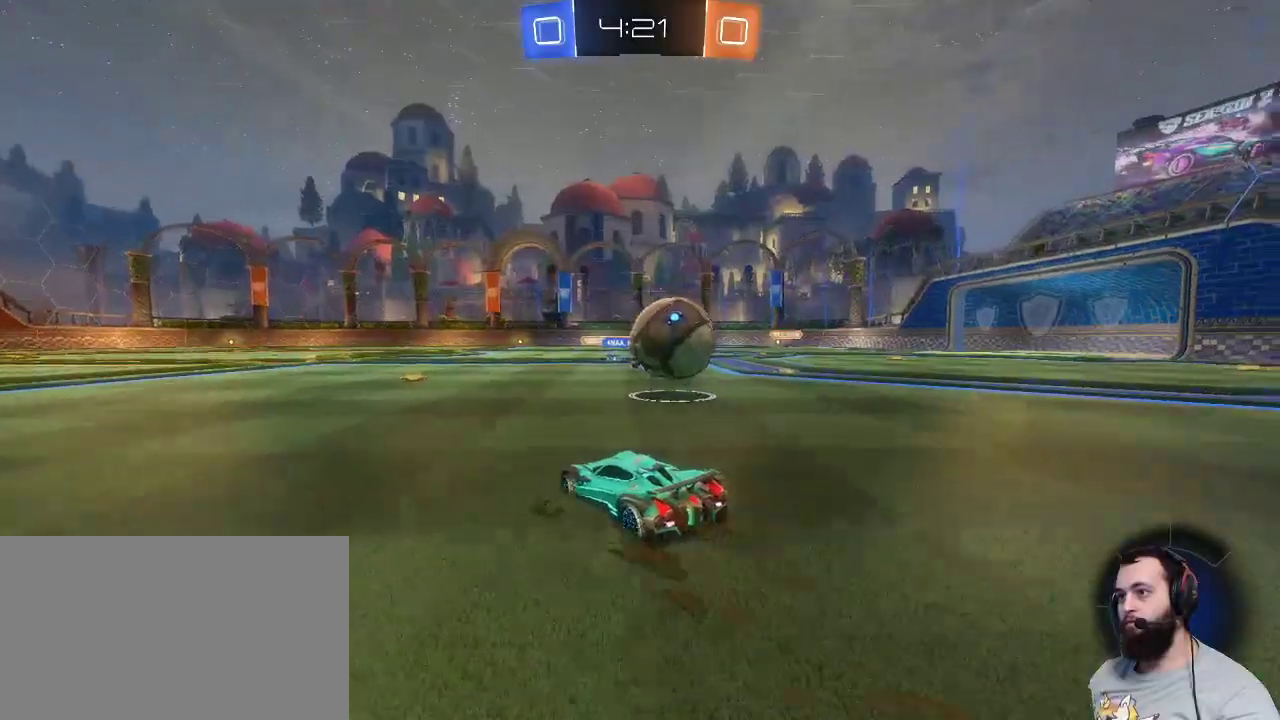
{"keys": ["z"], "mouse": [], "events": [[133, "mouse_left", "up"], [200, "d", "up"], [300, "q", "down"], [383, "q", "up"], [450, "q", "down"], [483, "q", "up"]]}
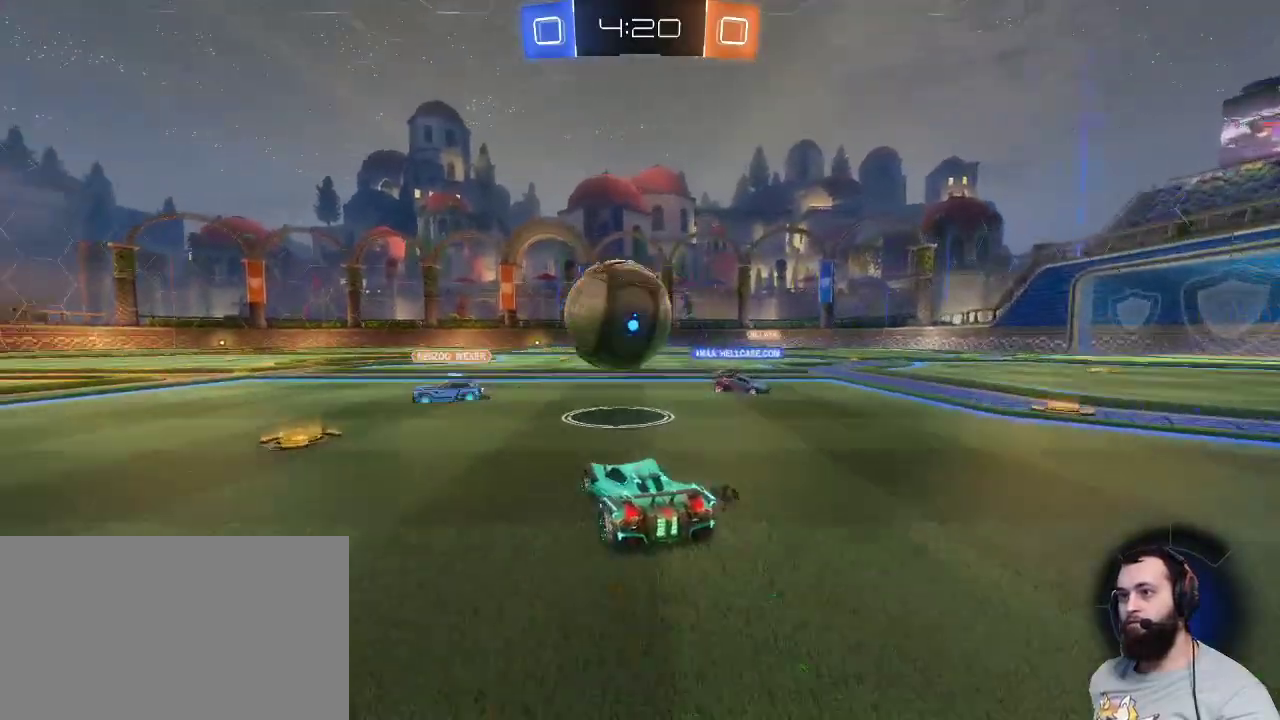
{"keys": ["z"], "mouse": [], "events": []}
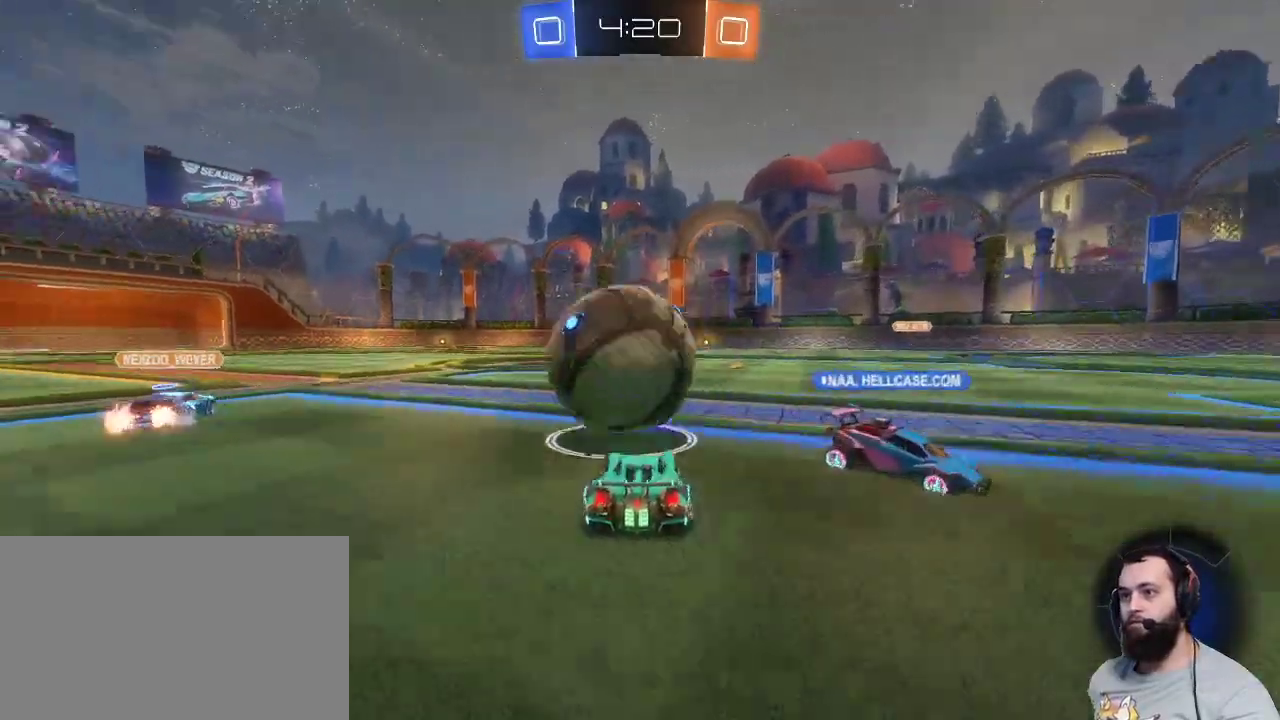
{"keys": ["z"], "mouse": [], "events": [[50, "q", "down"], [133, "q", "up"]]}
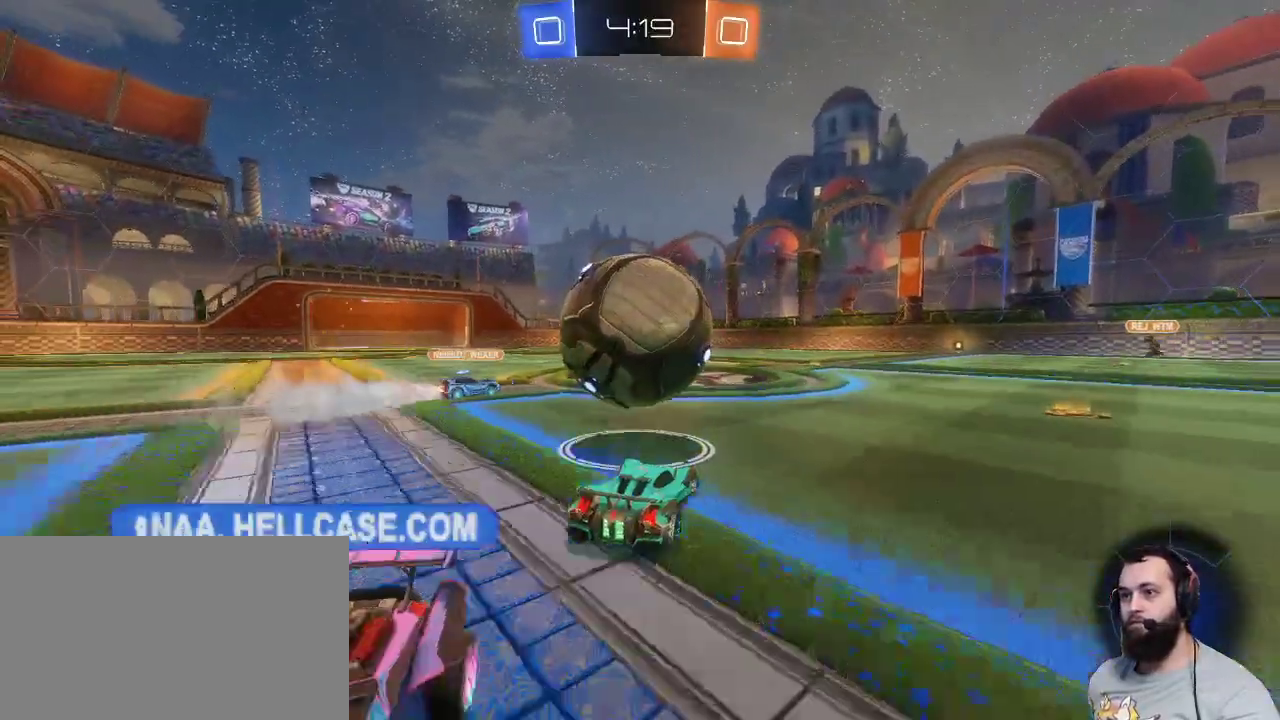
{"keys": ["z"], "mouse": [], "events": [[400, "mouse_right", "down"], [433, "mouse_right", "up"]]}